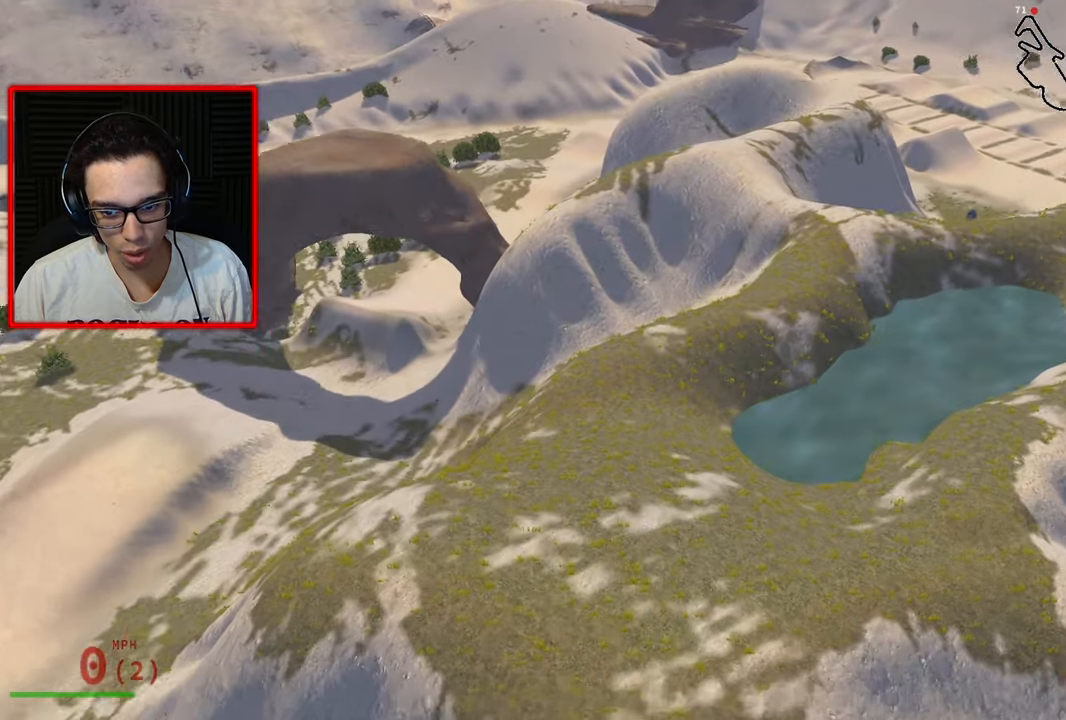
Gameplay with a controller (Xbox layout); each line is a JSON object with the inputs held at the frame after it. "events" lists button and stick changes between this image and that frame as [ms after this image, input, new state], when the widget could be followed in between.
{"buttons": [], "left_stick": "left", "right_stick": "center", "events": [[384, "right_stick", "center"], [400, "left_stick", "left"]]}
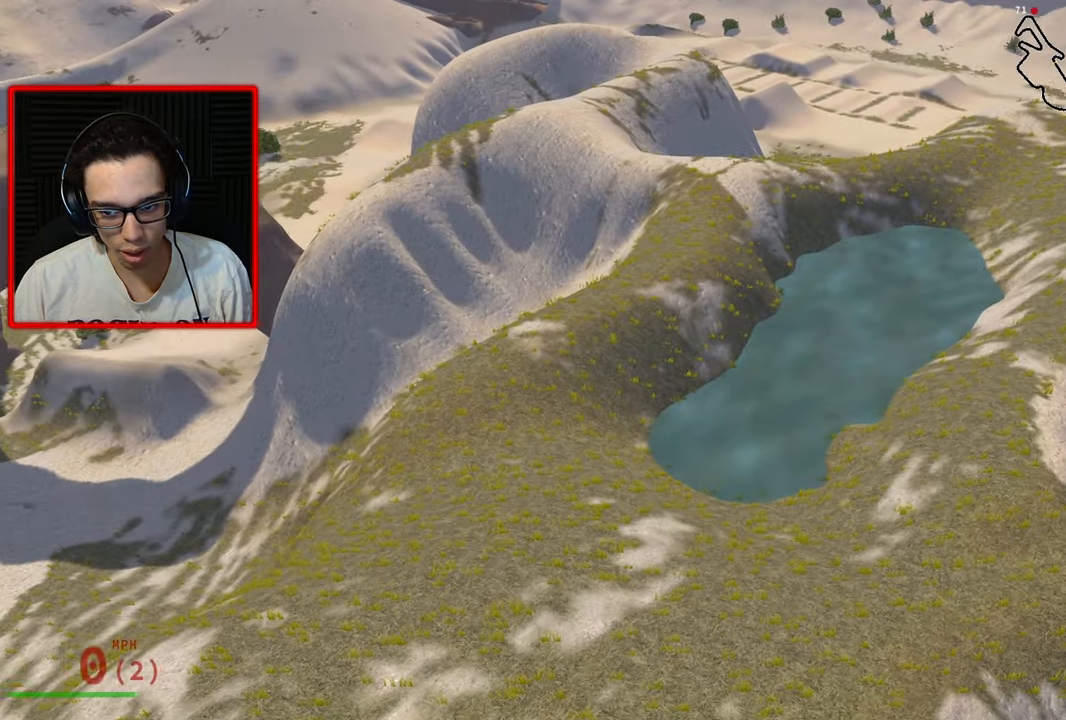
{"buttons": [], "left_stick": "left", "right_stick": "left", "events": [[450, "right_stick", "left"]]}
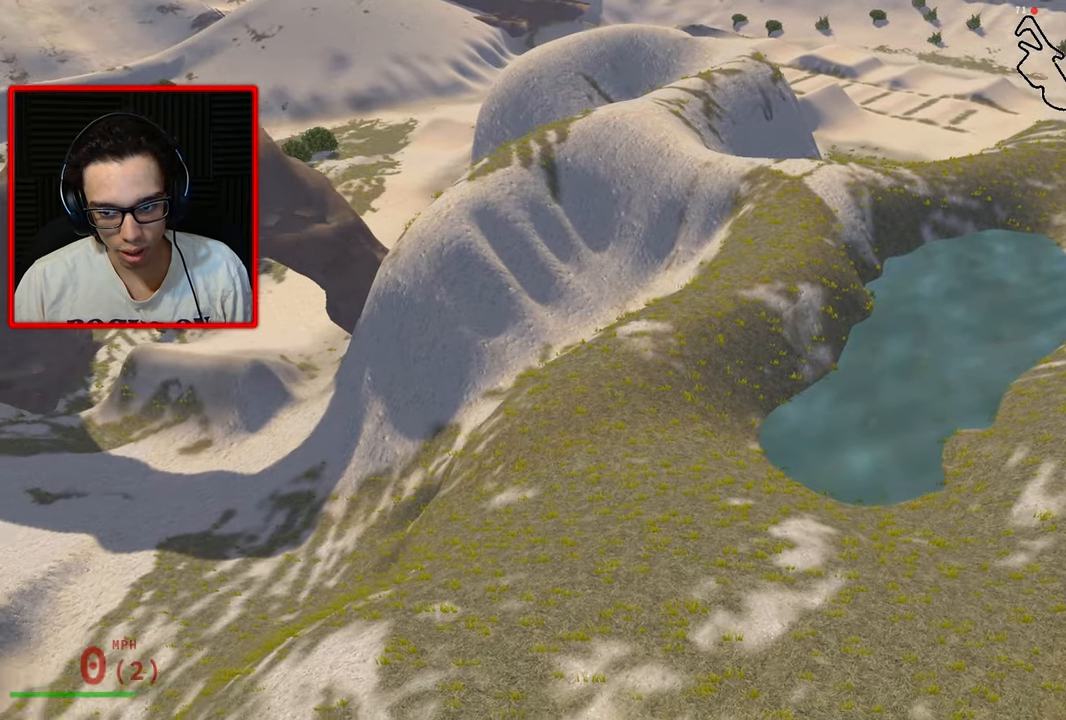
{"buttons": [], "left_stick": "left", "right_stick": "center", "events": [[67, "right_stick", "center"]]}
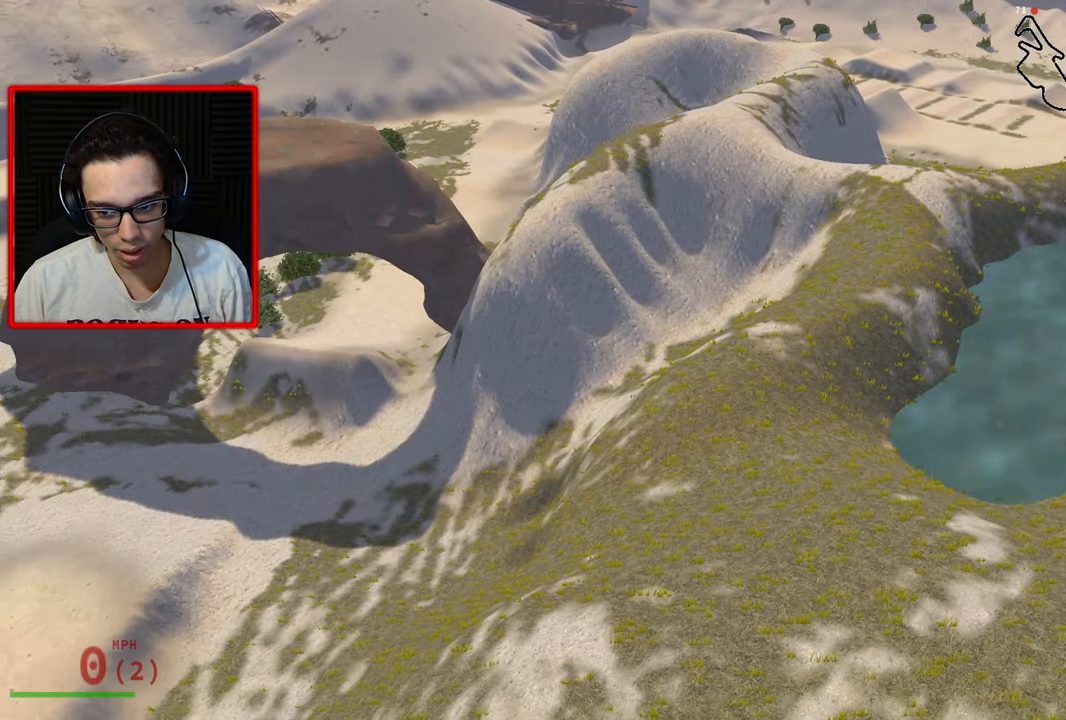
{"buttons": [], "left_stick": "left", "right_stick": "center", "events": [[34, "right_stick", "left"], [450, "right_stick", "center"]]}
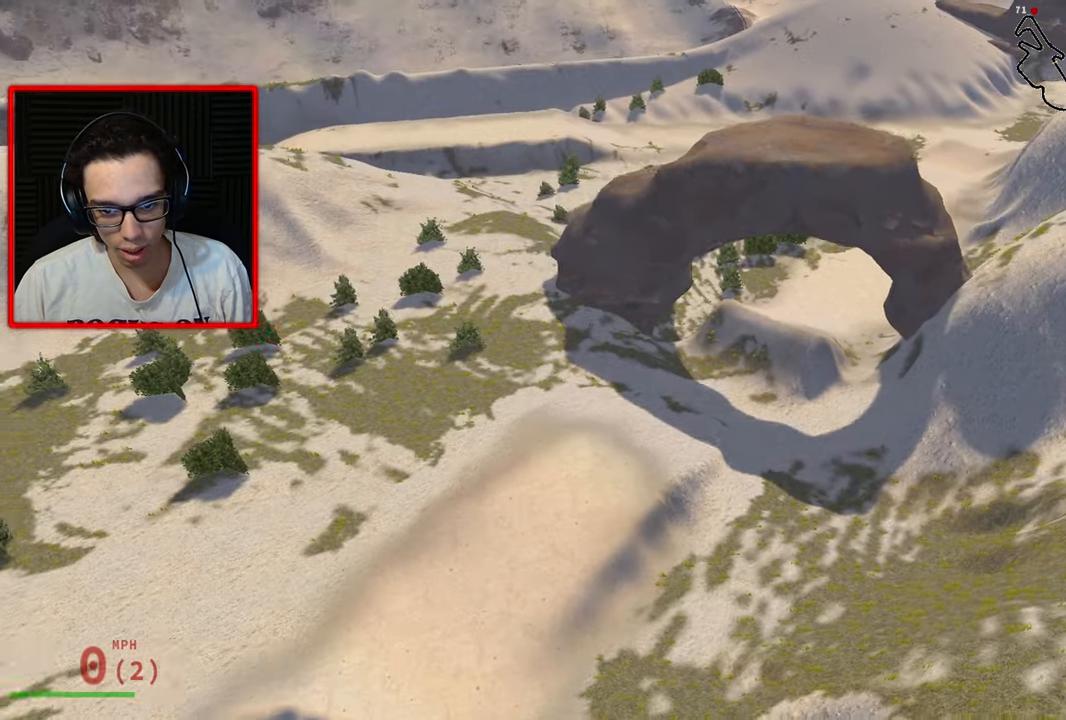
{"buttons": [], "left_stick": "left", "right_stick": "up", "events": [[200, "right_stick", "up"]]}
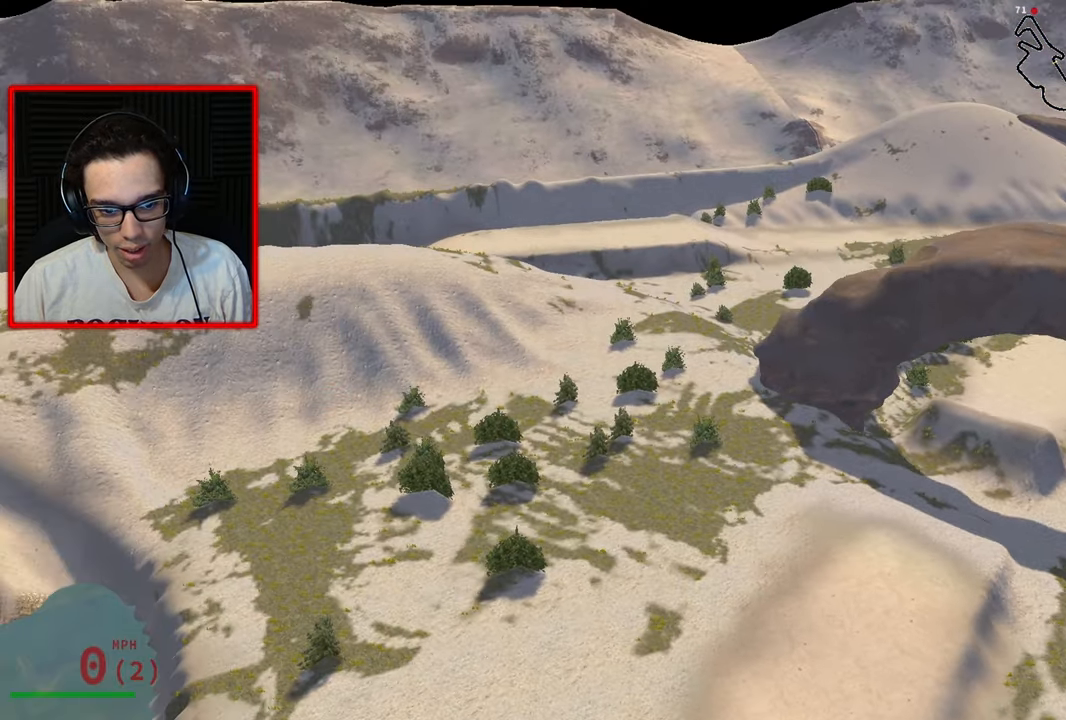
{"buttons": [], "left_stick": "down-left", "right_stick": "down-right", "events": [[17, "right_stick", "center"], [117, "right_stick", "right"], [234, "left_stick", "down-left"], [500, "right_stick", "down-right"]]}
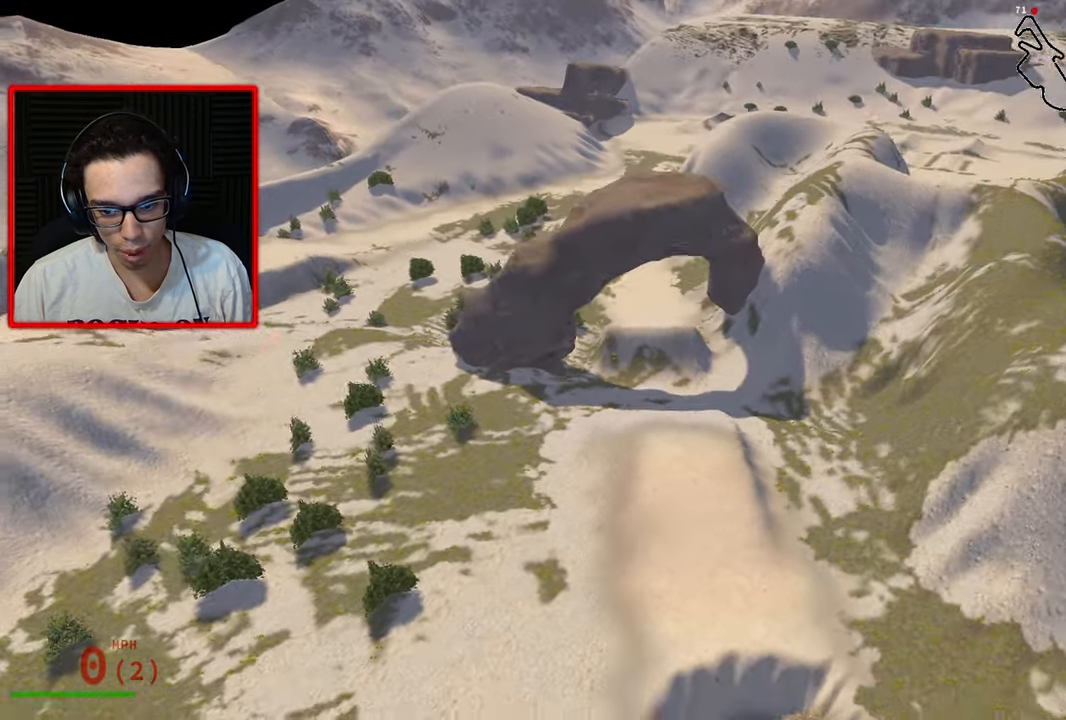
{"buttons": [], "left_stick": "down-left", "right_stick": "down-right", "events": []}
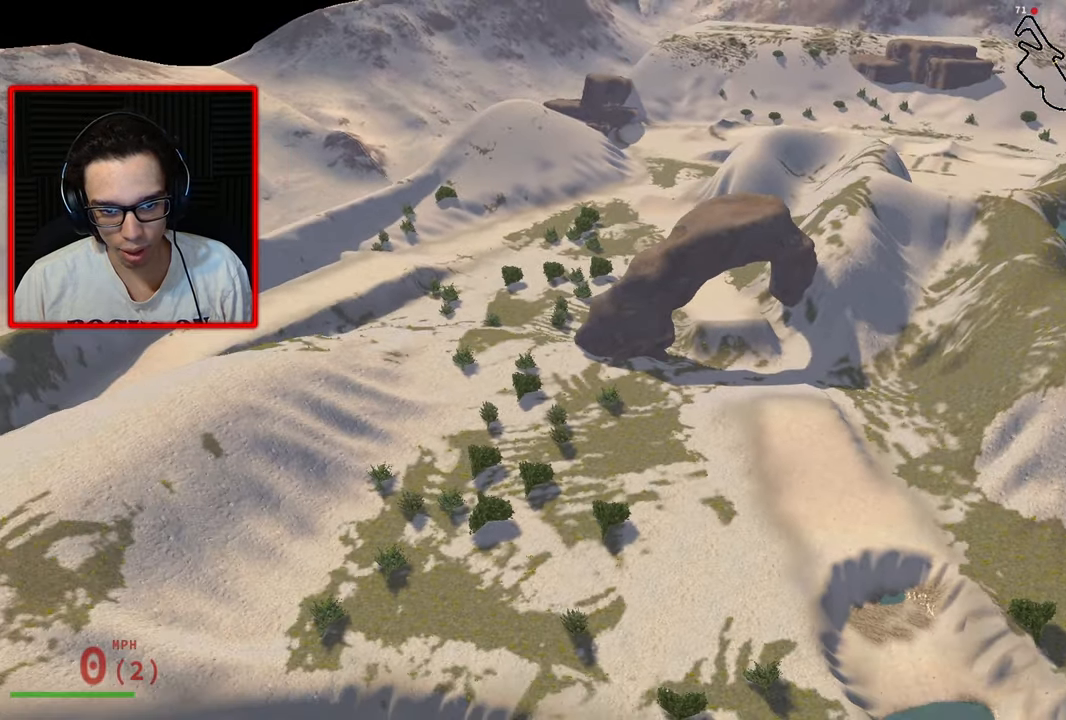
{"buttons": [], "left_stick": "down-left", "right_stick": "right", "events": [[17, "right_stick", "right"]]}
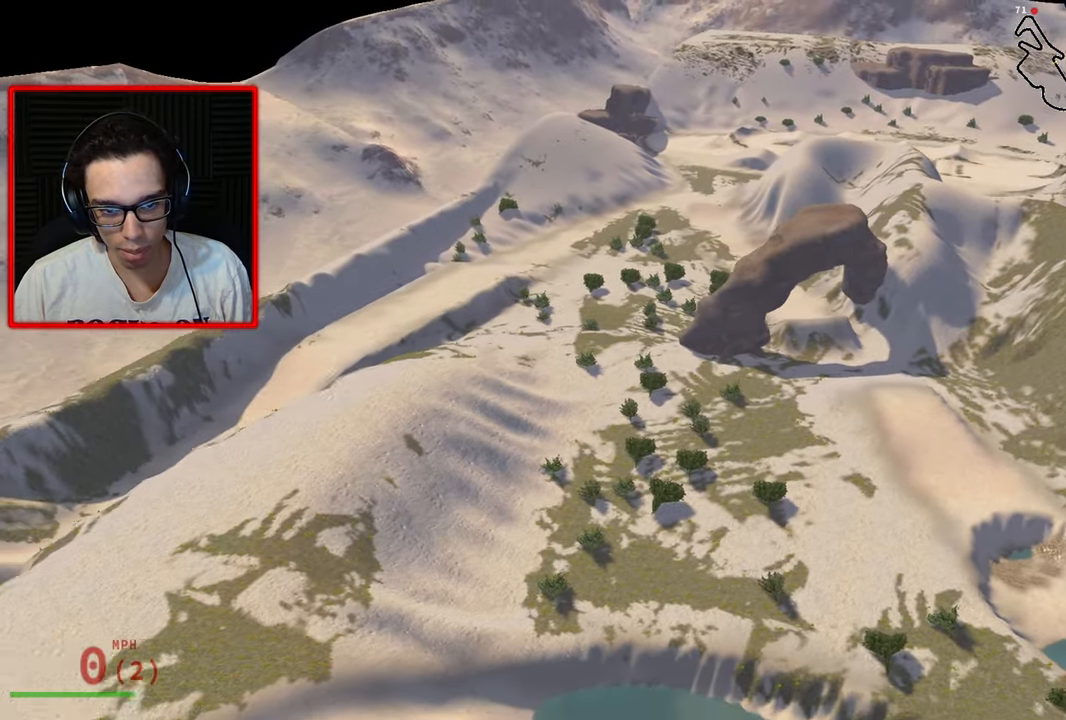
{"buttons": [], "left_stick": "down-left", "right_stick": "center", "events": [[200, "right_stick", "down"], [350, "right_stick", "center"]]}
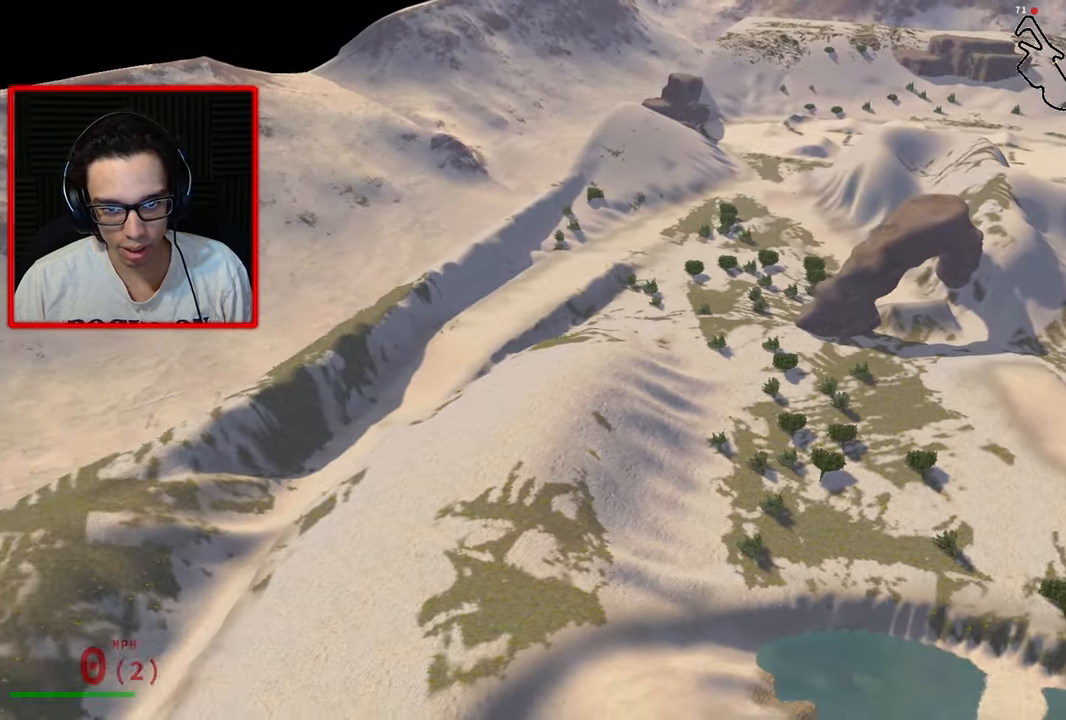
{"buttons": [], "left_stick": "down-left", "right_stick": "down", "events": [[316, "right_stick", "down"]]}
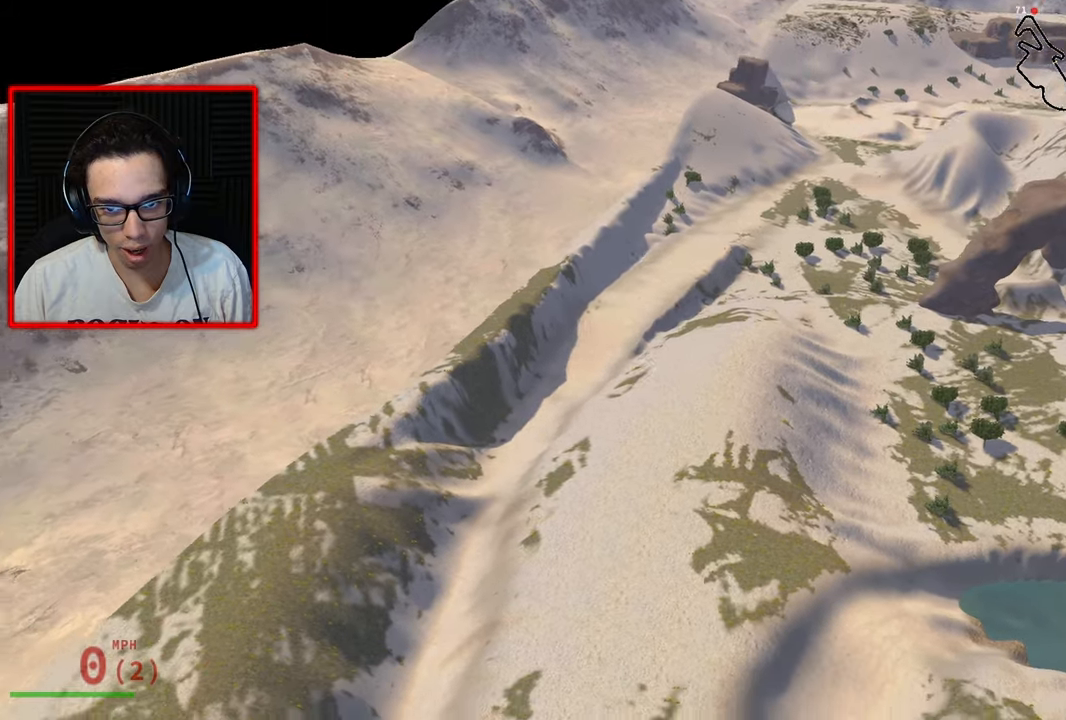
{"buttons": [], "left_stick": "center", "right_stick": "down-right", "events": [[16, "right_stick", "down-right"], [316, "left_stick", "center"]]}
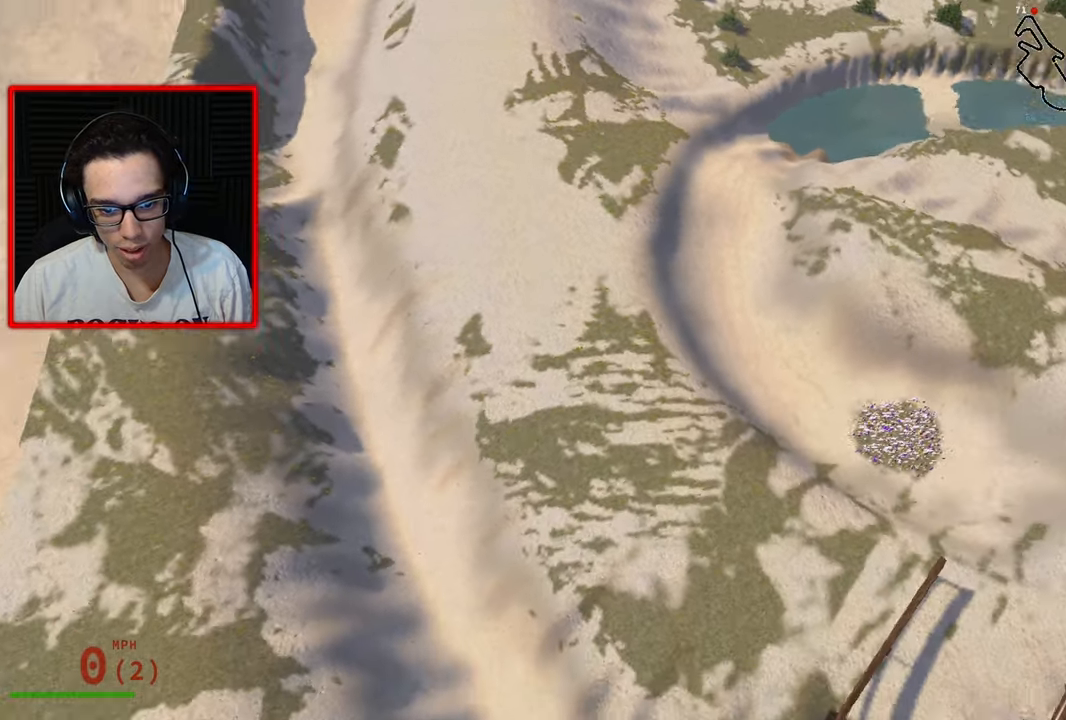
{"buttons": ["DPAD_DOWN"], "left_stick": "center", "right_stick": "right", "events": [[16, "DPAD_DOWN", "down"], [33, "right_stick", "right"]]}
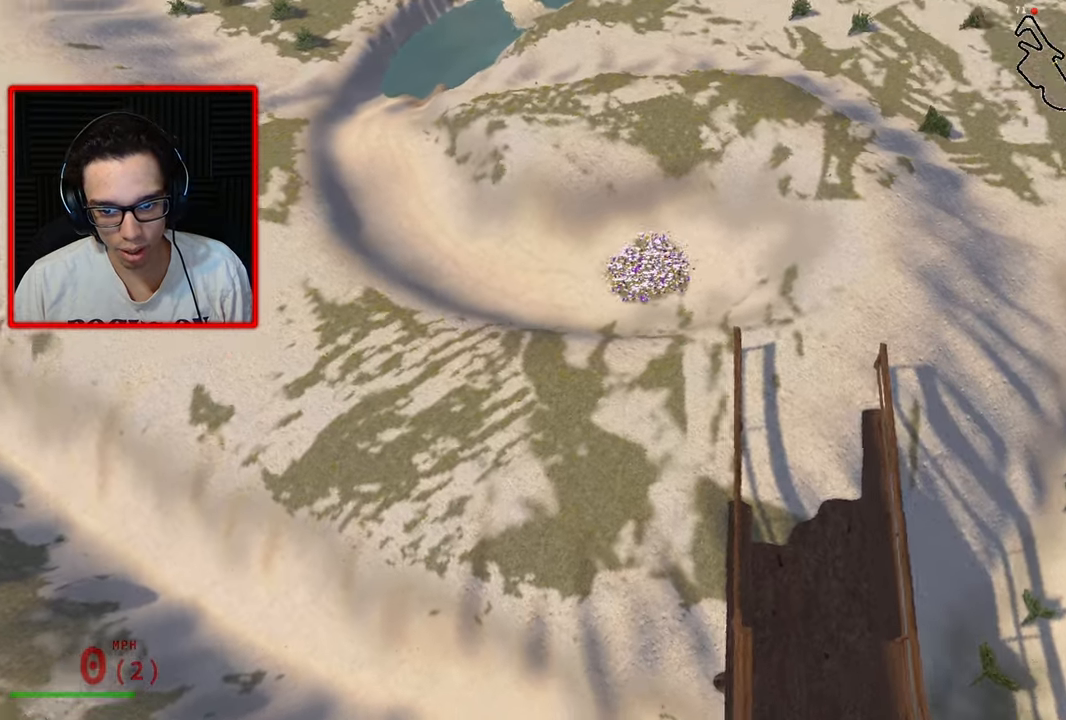
{"buttons": ["DPAD_DOWN"], "left_stick": "center", "right_stick": "up-right", "events": [[500, "right_stick", "up-right"]]}
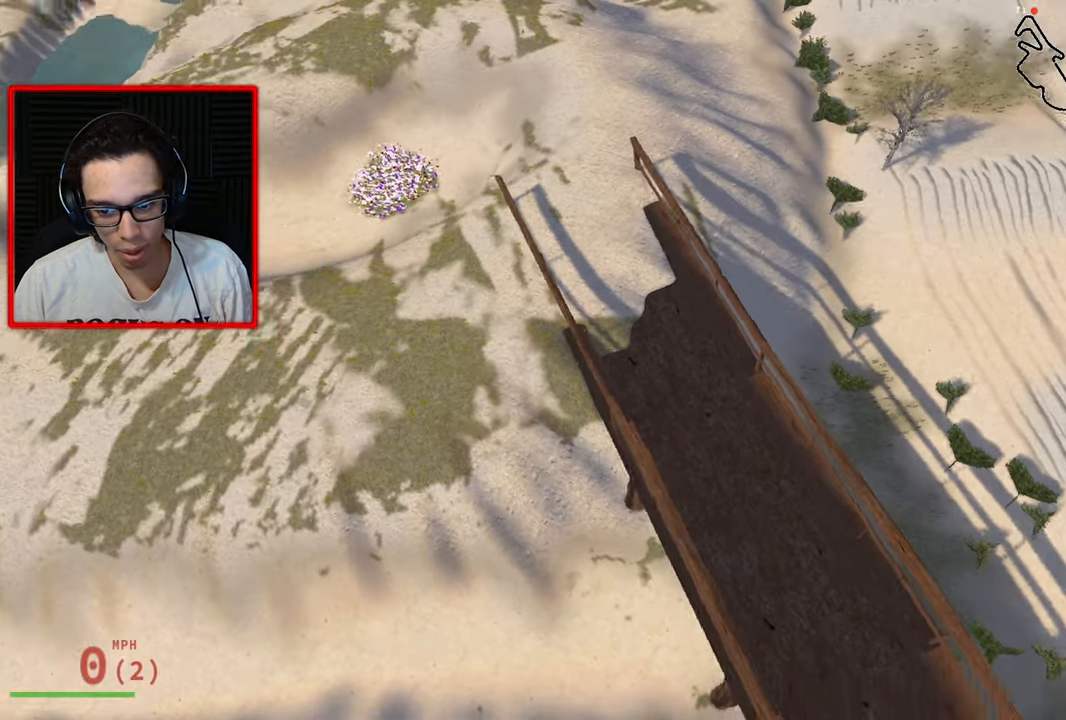
{"buttons": [], "left_stick": "center", "right_stick": "up-right", "events": [[233, "DPAD_DOWN", "up"]]}
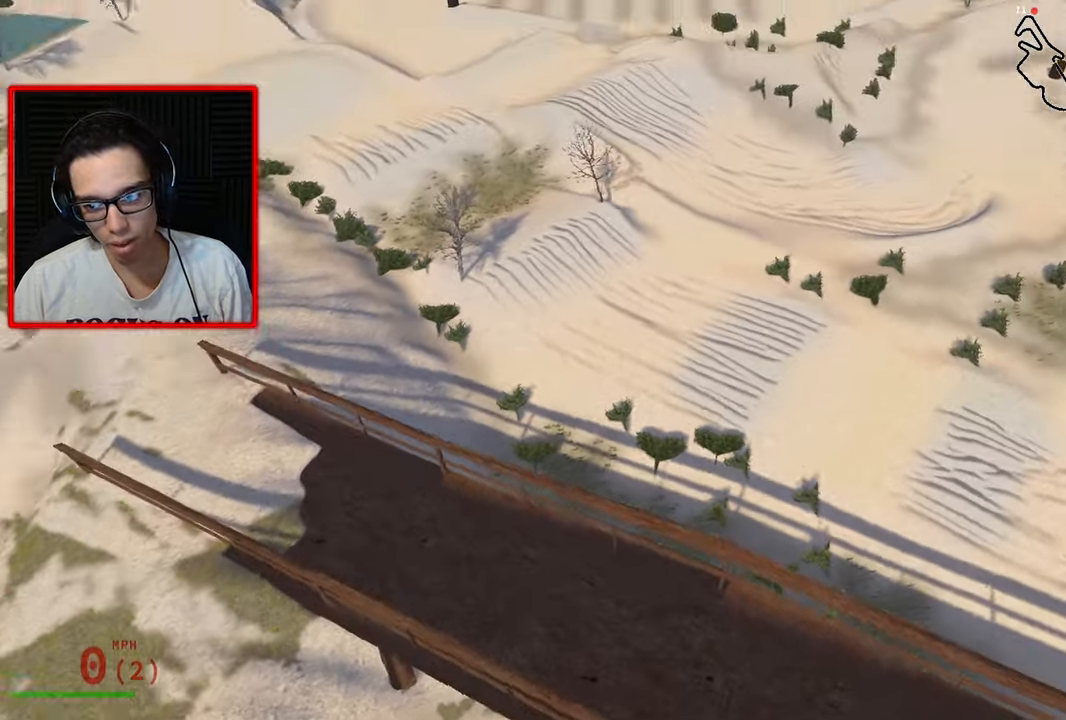
{"buttons": [], "left_stick": "up-right", "right_stick": "up-right", "events": [[50, "left_stick", "up"], [200, "left_stick", "up-right"]]}
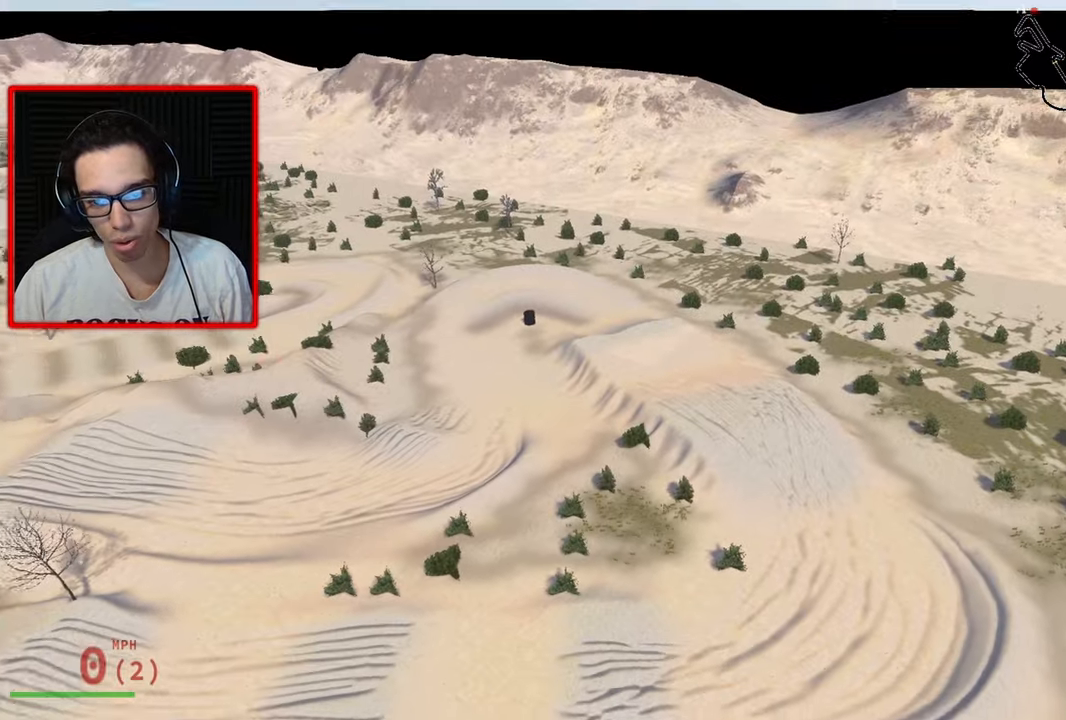
{"buttons": [], "left_stick": "up-right", "right_stick": "up-right", "events": [[33, "right_stick", "center"], [500, "right_stick", "up-right"]]}
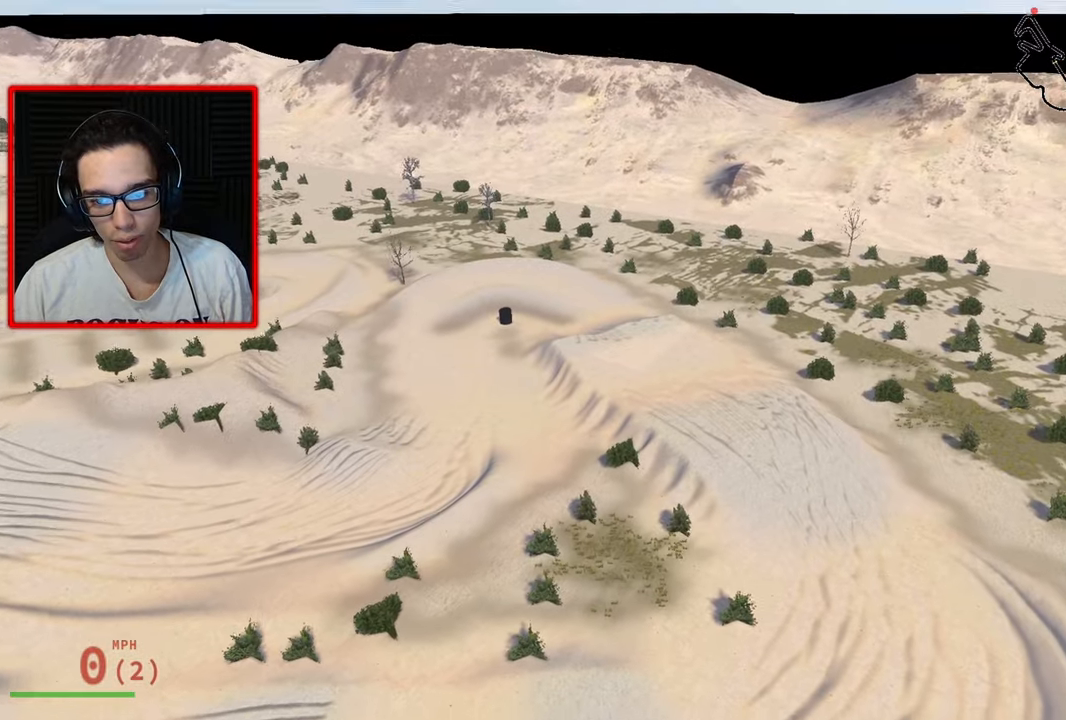
{"buttons": [], "left_stick": "up-right", "right_stick": "up", "events": [[216, "right_stick", "right"], [483, "right_stick", "up"]]}
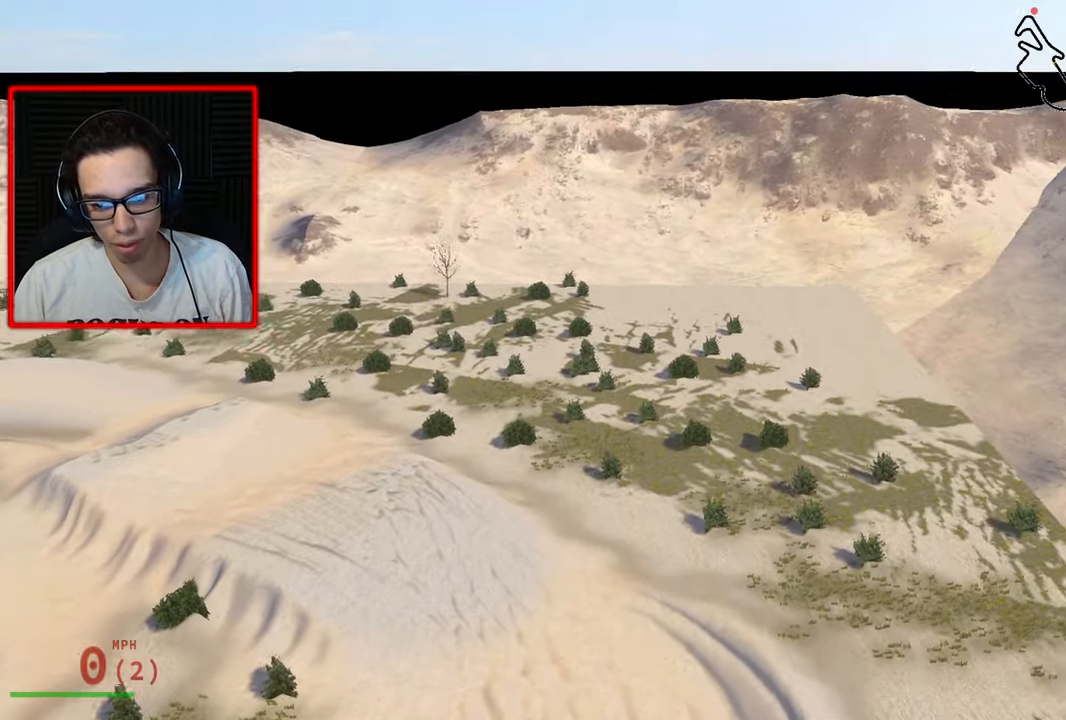
{"buttons": [], "left_stick": "up", "right_stick": "left", "events": [[33, "right_stick", "left"], [66, "left_stick", "up"]]}
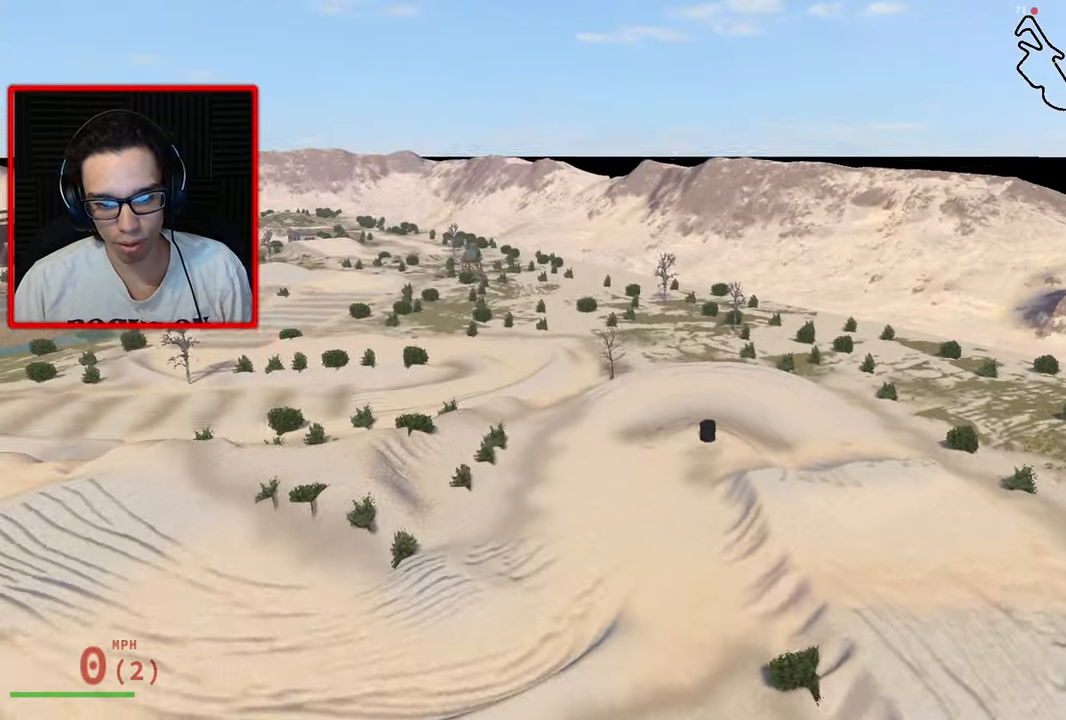
{"buttons": ["DPAD_UP"], "left_stick": "center", "right_stick": "left", "events": [[133, "right_stick", "center"], [166, "left_stick", "center"], [366, "DPAD_UP", "down"], [400, "right_stick", "left"]]}
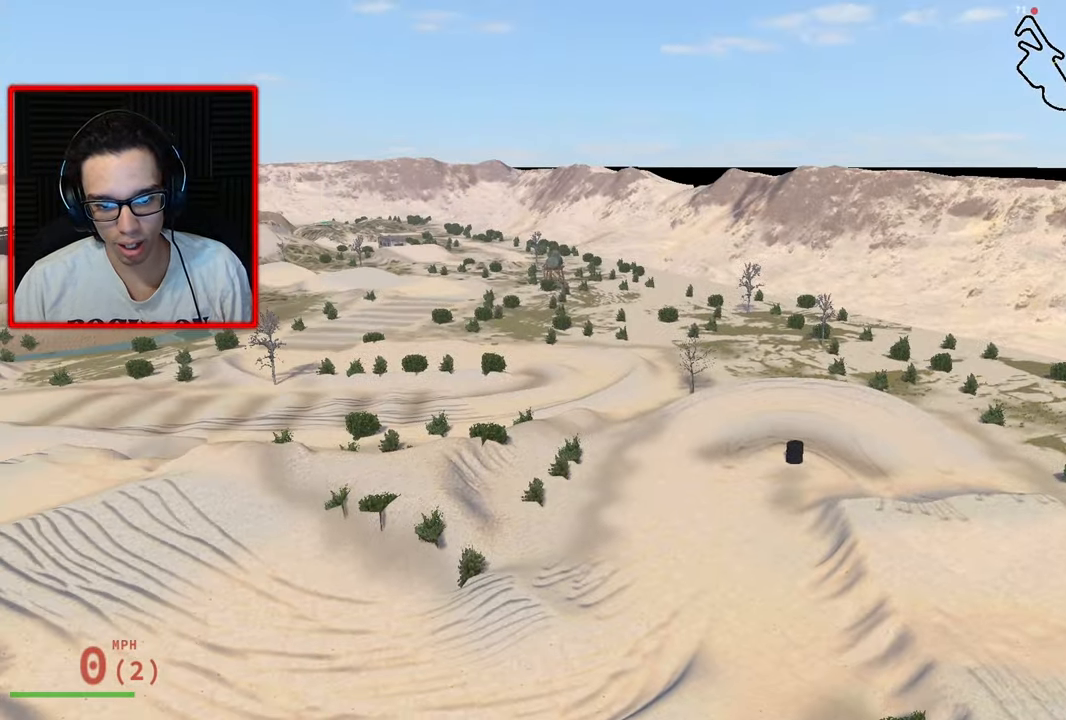
{"buttons": ["DPAD_UP"], "left_stick": "center", "right_stick": "left", "events": []}
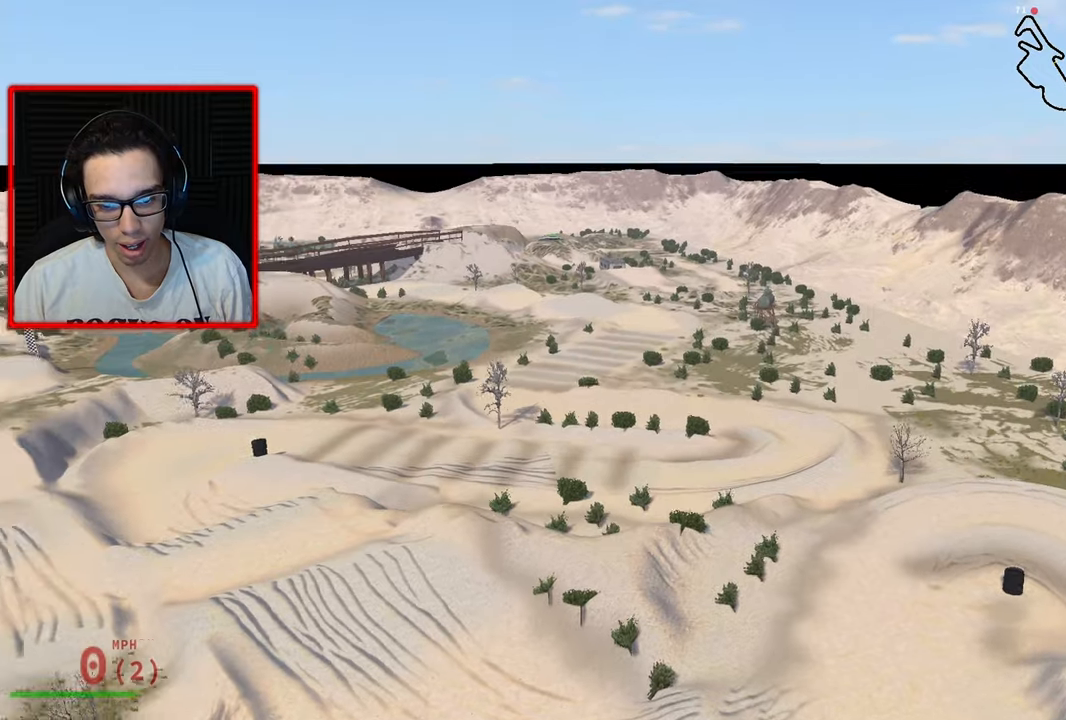
{"buttons": ["DPAD_UP"], "left_stick": "center", "right_stick": "left", "events": []}
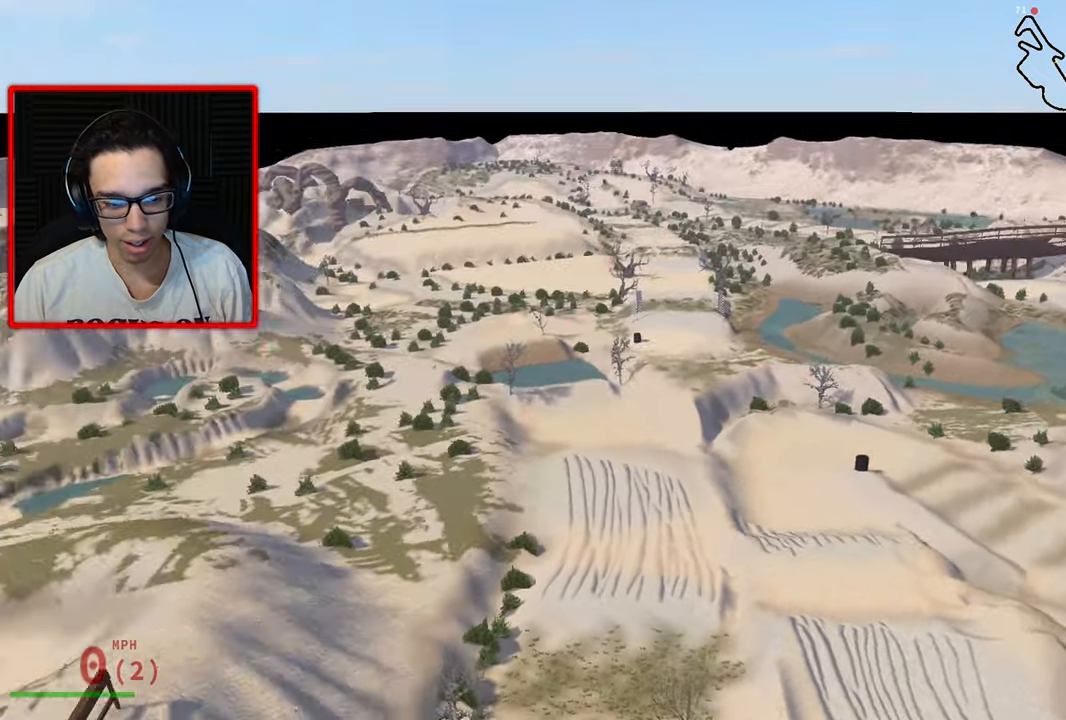
{"buttons": [], "left_stick": "up-left", "right_stick": "left", "events": [[33, "DPAD_UP", "up"], [150, "right_stick", "center"], [300, "left_stick", "up"], [367, "left_stick", "up-left"], [450, "right_stick", "left"]]}
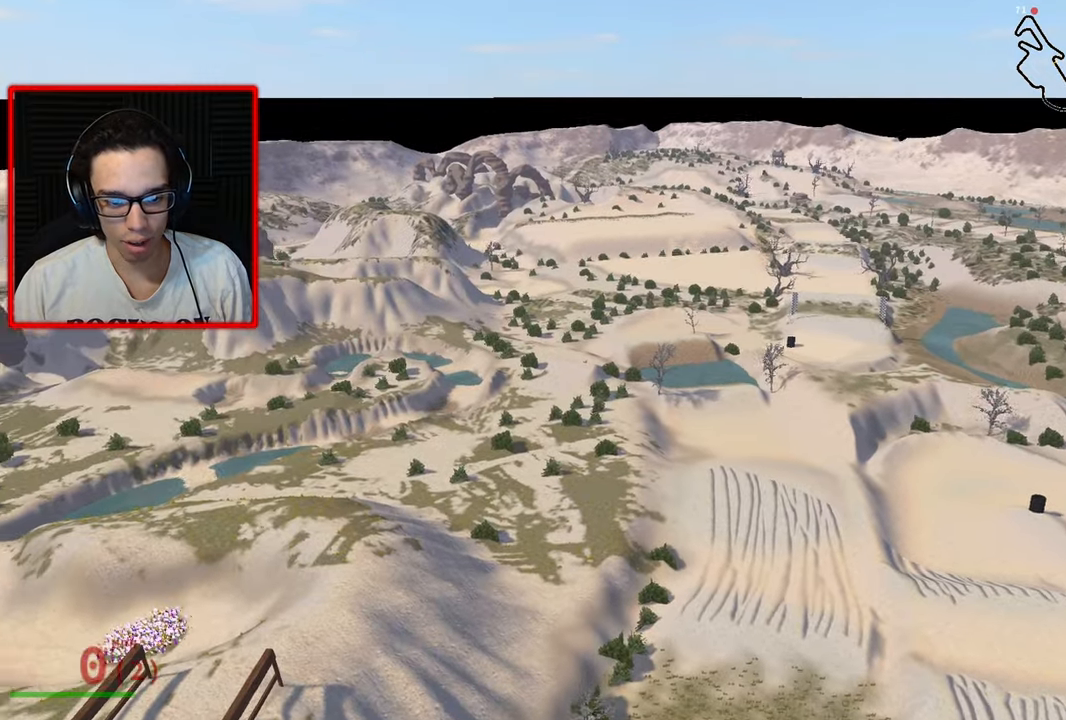
{"buttons": [], "left_stick": "up-left", "right_stick": "center", "events": [[200, "right_stick", "center"]]}
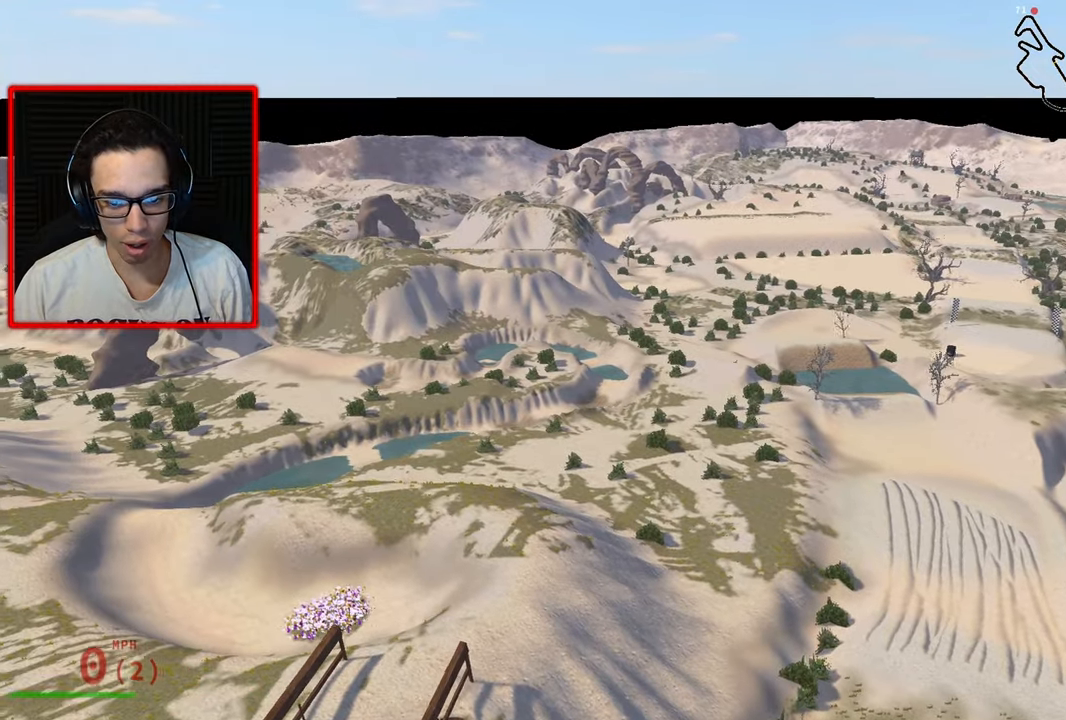
{"buttons": [], "left_stick": "up-left", "right_stick": "center", "events": [[83, "right_stick", "left"], [317, "right_stick", "center"]]}